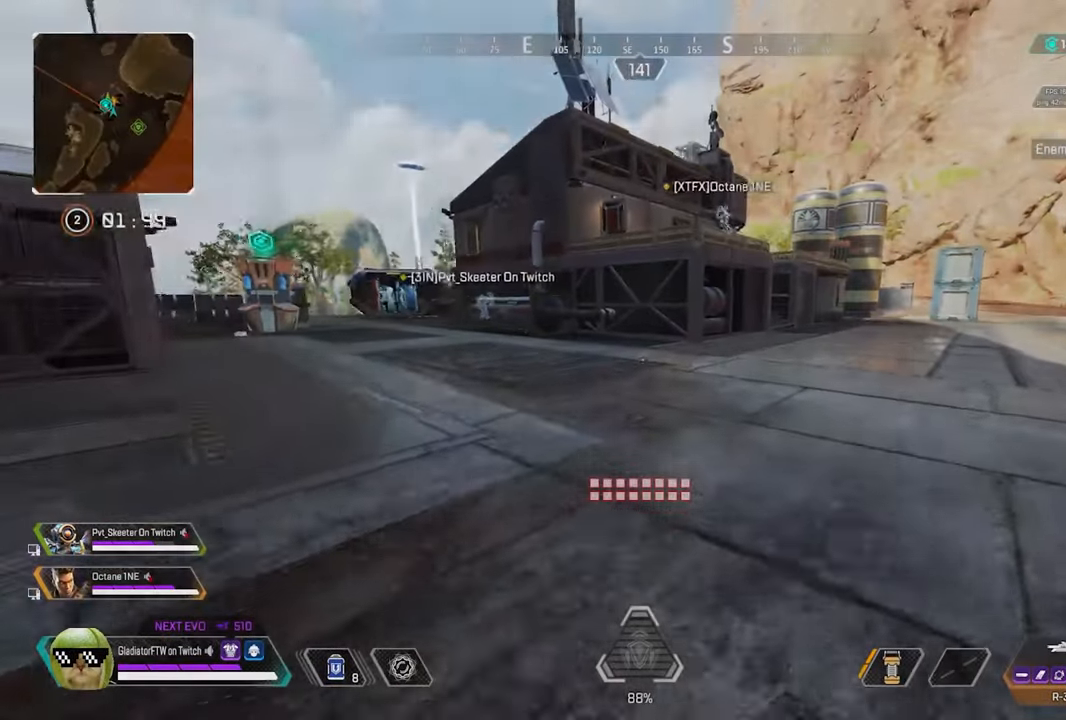
Gameplay with a controller (Xbox layout); each line is a JSON object with the inputs held at the frame after it (dt_ms = milliseconds from this image to that frame). "button_events" lists button changes between this image and that frame as [ms after this image, input, new state], when the widget could be followed in between (sticks are given only as held states).
{"dt_ms": 500, "buttons": [], "left_stick": "up", "right_stick": "left", "button_events": [[183, "L3", "down"], [316, "L3", "up"]]}
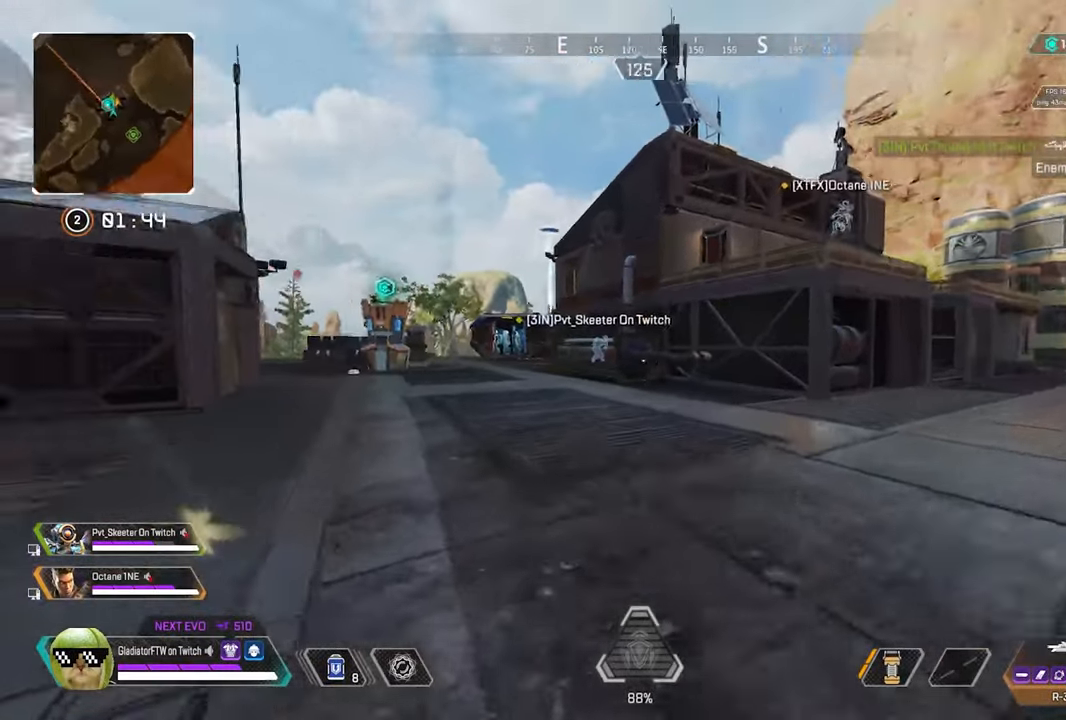
{"dt_ms": 500, "buttons": [], "left_stick": "up", "right_stick": "center", "button_events": [[133, "L3", "down"], [266, "L3", "up"]]}
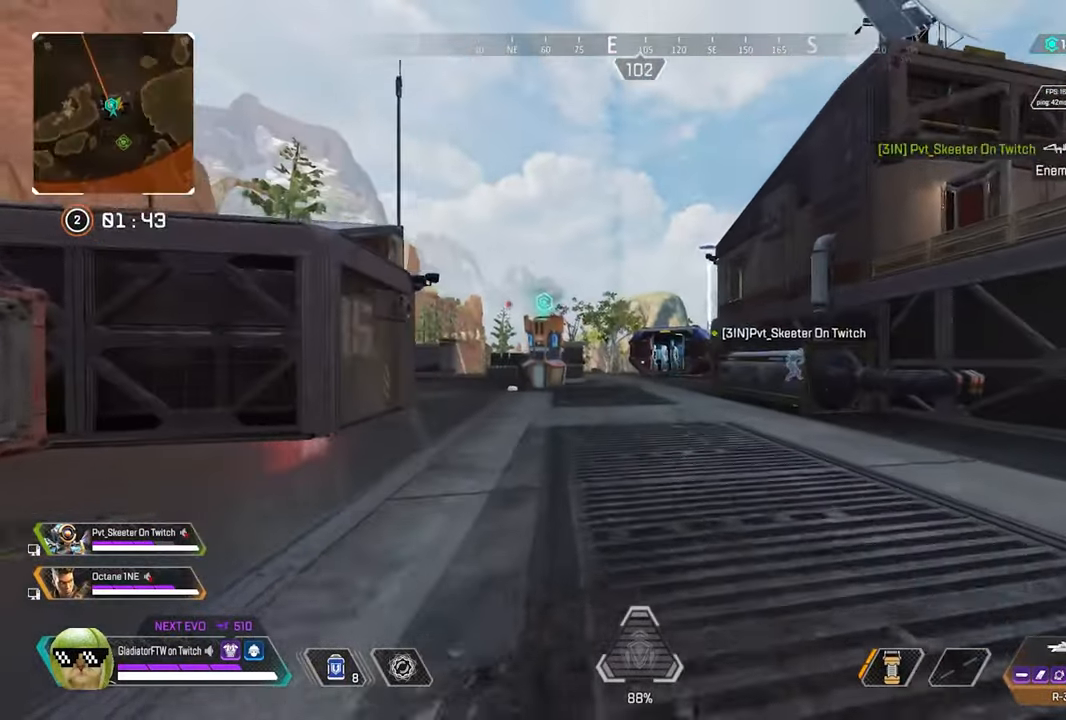
{"dt_ms": 500, "buttons": ["DPAD_UP"], "left_stick": "center", "right_stick": "center", "button_events": [[200, "R3", "down"], [333, "R3", "up"], [450, "DPAD_UP", "down"]]}
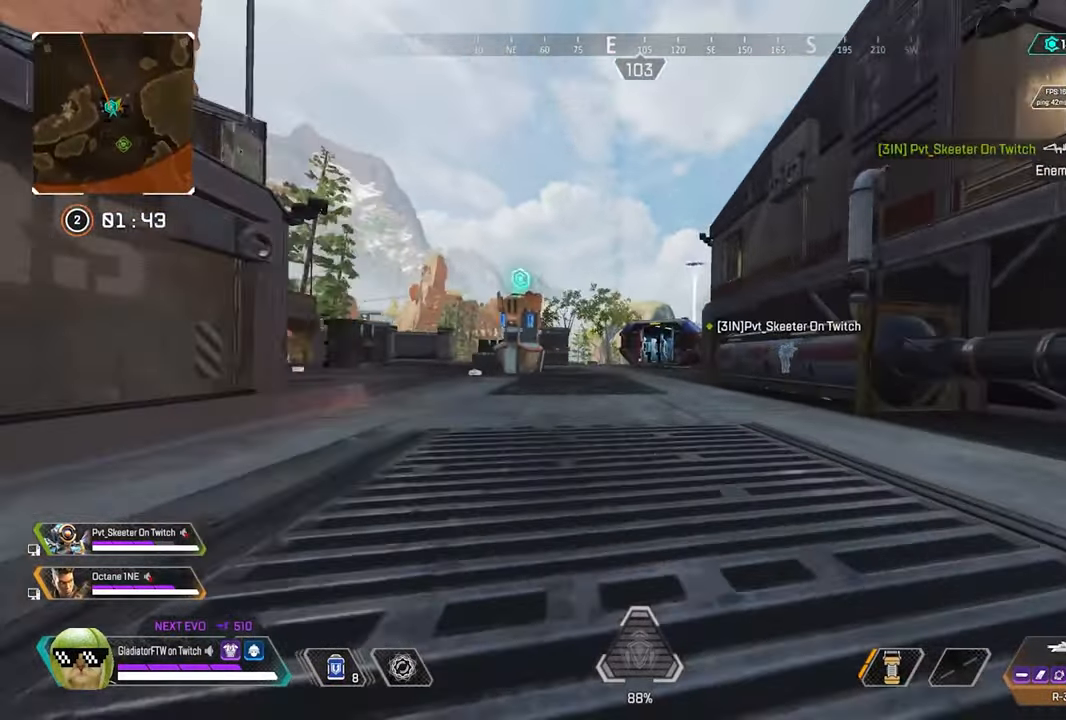
{"dt_ms": 1000, "buttons": [], "left_stick": "up", "right_stick": "center", "button_events": [[233, "DPAD_UP", "up"], [500, "L3", "down"], [600, "L3", "up"], [883, "L3", "down"], [1000, "L3", "up"]]}
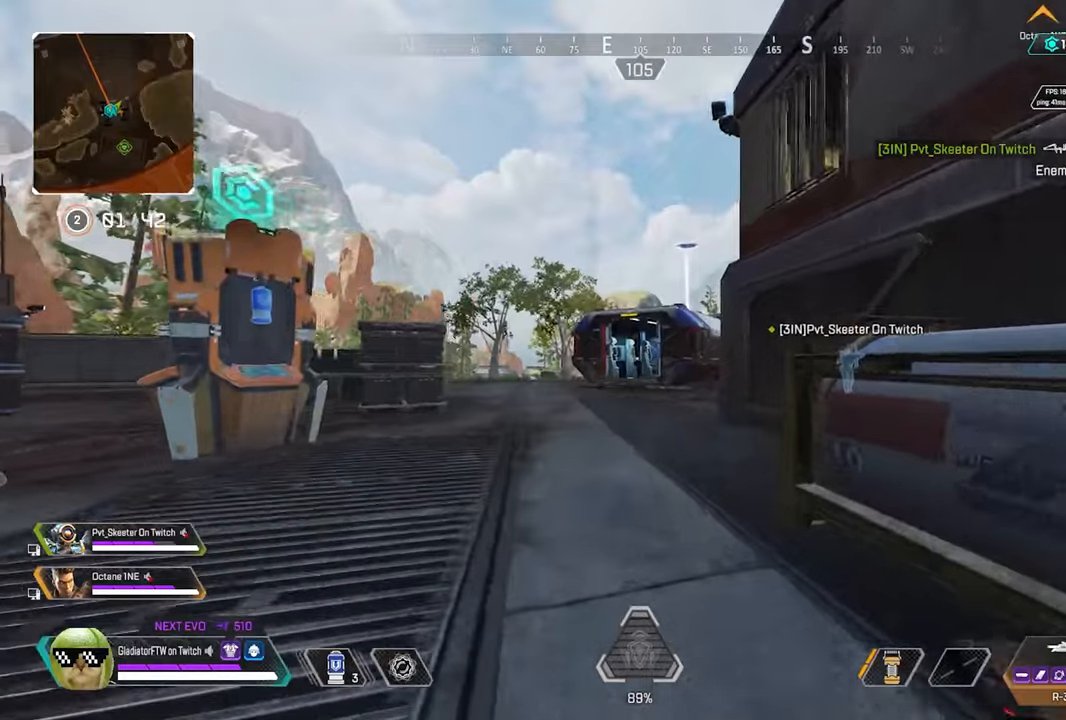
{"dt_ms": 500, "buttons": [], "left_stick": "up", "right_stick": "center", "button_events": [[283, "L3", "down"], [383, "L3", "up"]]}
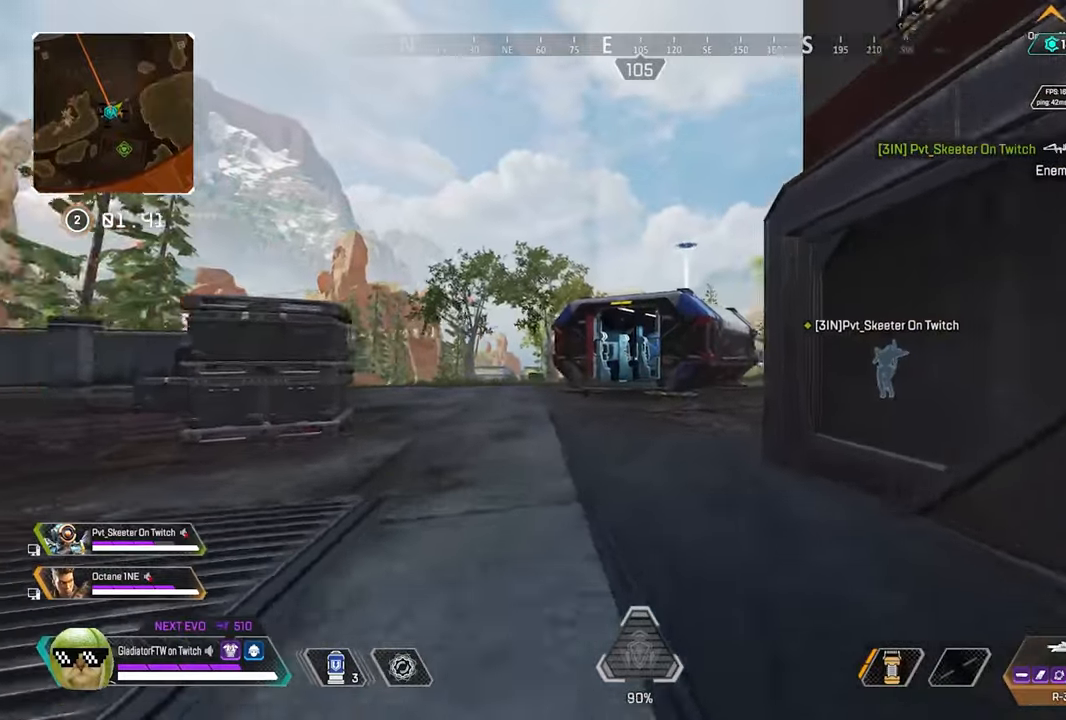
{"dt_ms": 500, "buttons": [], "left_stick": "up", "right_stick": "center", "button_events": []}